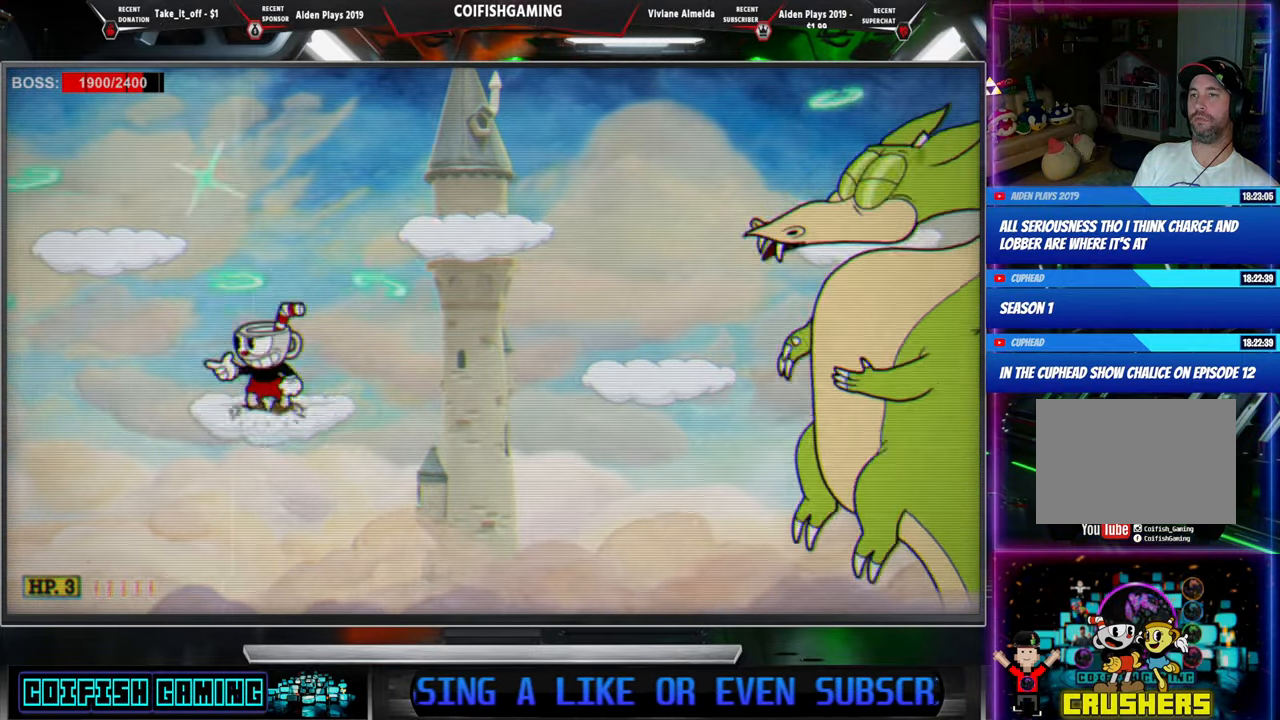
Gameplay with a controller (Xbox layout); each line is a JSON object with the inputs held at the frame after it (dt_ms = milliseconds from this image to that frame). "events" lists button and stick changes between this image and that frame as [ms after this image, input, new state], when the widget could be followed in between. Not read: left_stick right_stick.
{"dt_ms": 500, "buttons": ["X"], "events": []}
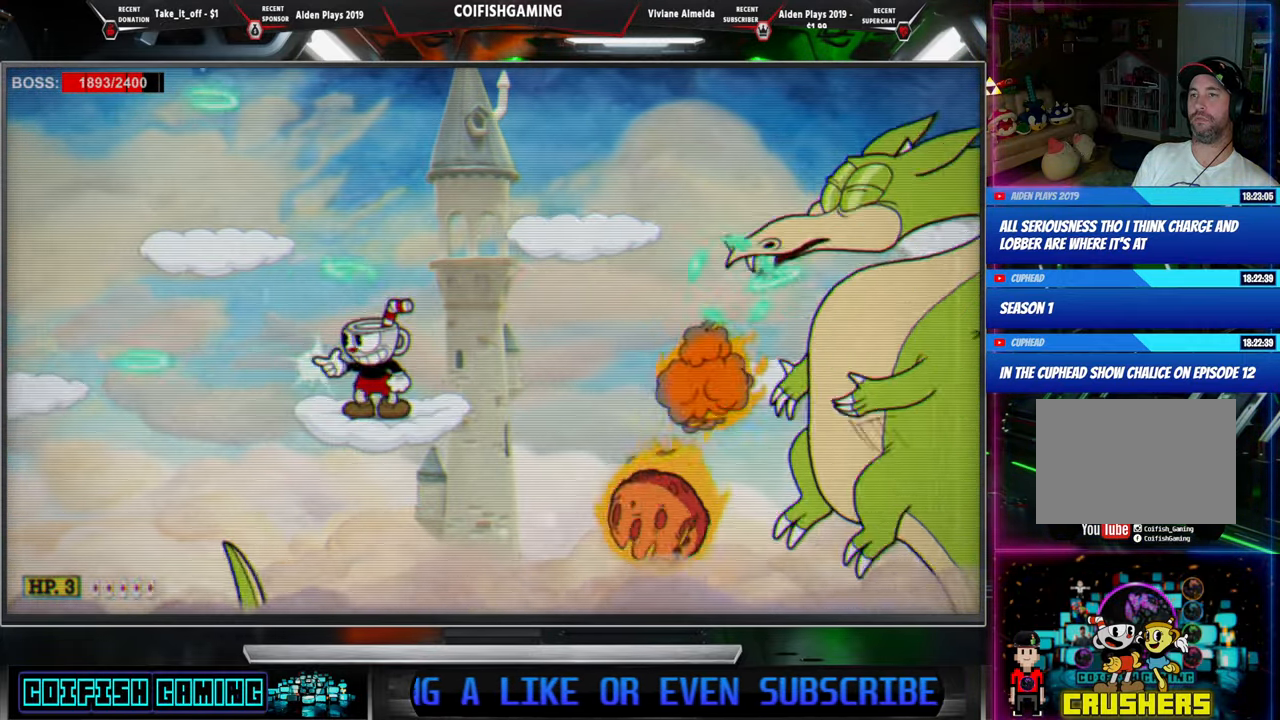
{"dt_ms": 500, "buttons": ["X"], "events": [[150, "A", "down"], [150, "DPAD_LEFT", "down"], [317, "A", "up"], [350, "DPAD_LEFT", "up"]]}
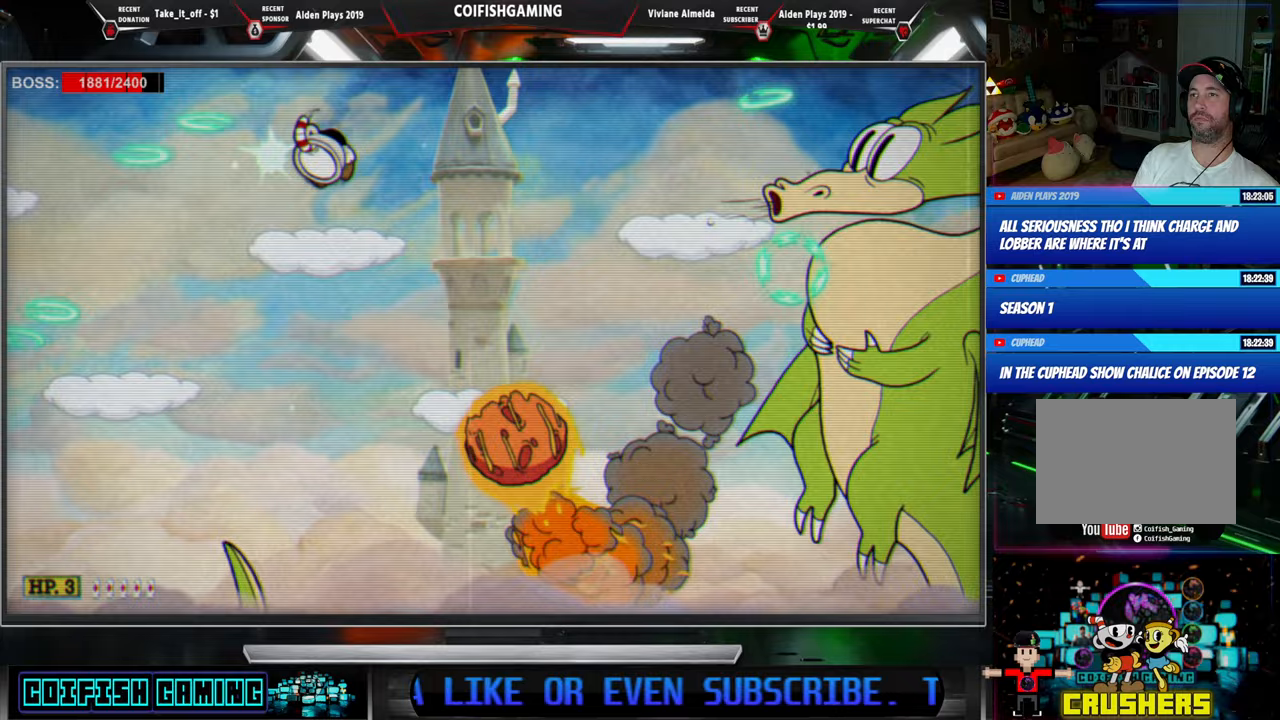
{"dt_ms": 500, "buttons": ["DPAD_RIGHT"], "events": [[150, "DPAD_LEFT", "down"], [217, "A", "down"], [350, "DPAD_LEFT", "up"], [400, "DPAD_RIGHT", "down"], [500, "A", "up"], [500, "X", "up"]]}
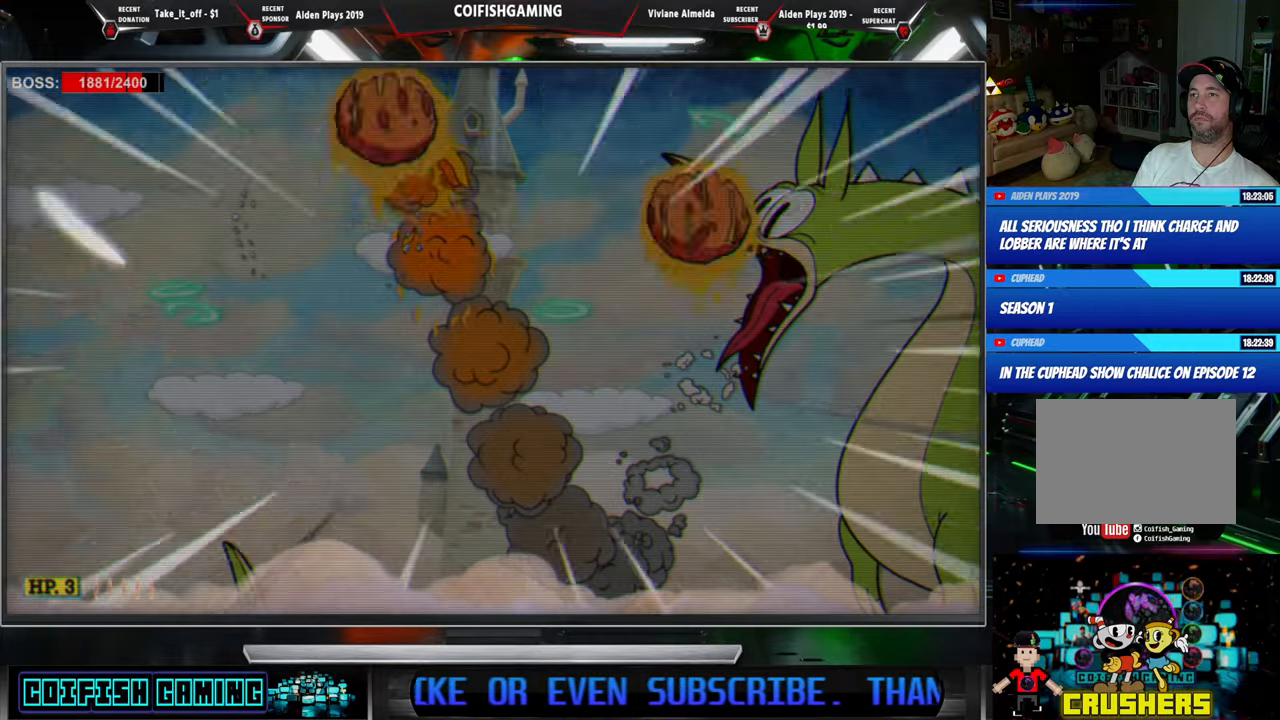
{"dt_ms": 500, "buttons": ["X", "DPAD_RIGHT"], "events": [[33, "B", "down"], [183, "B", "up"], [383, "X", "down"]]}
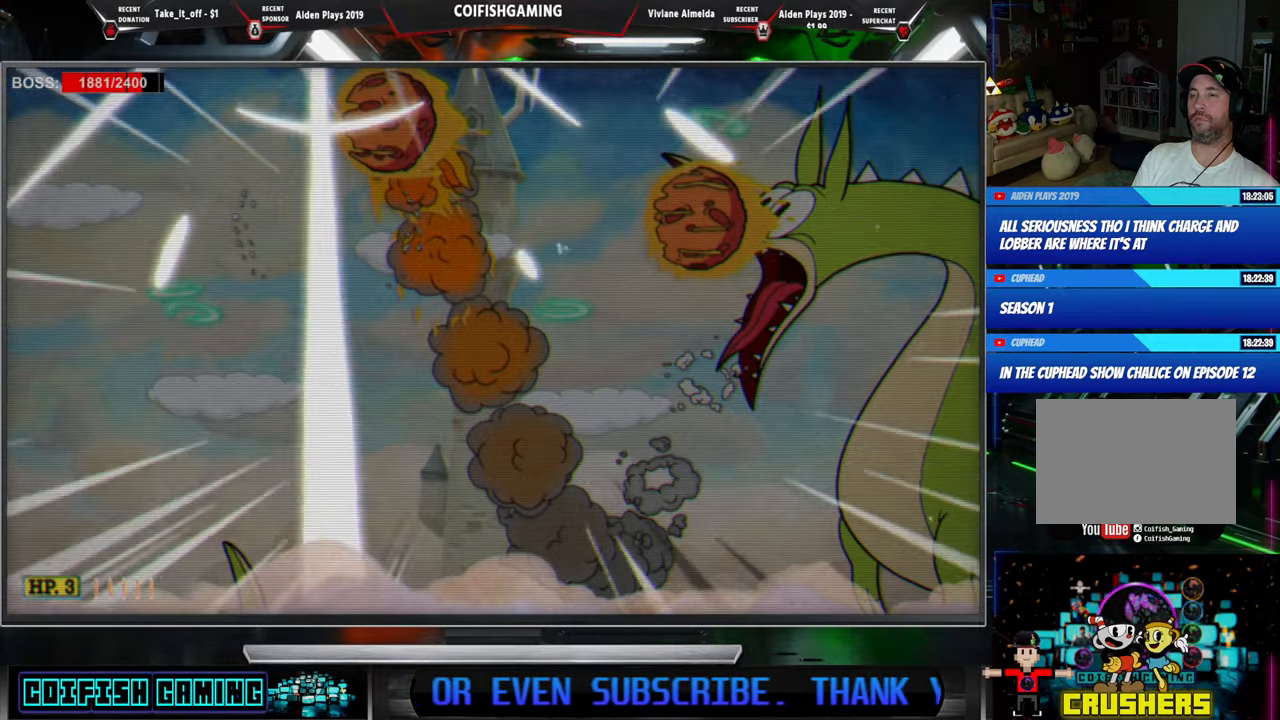
{"dt_ms": 500, "buttons": ["X", "DPAD_RIGHT"], "events": []}
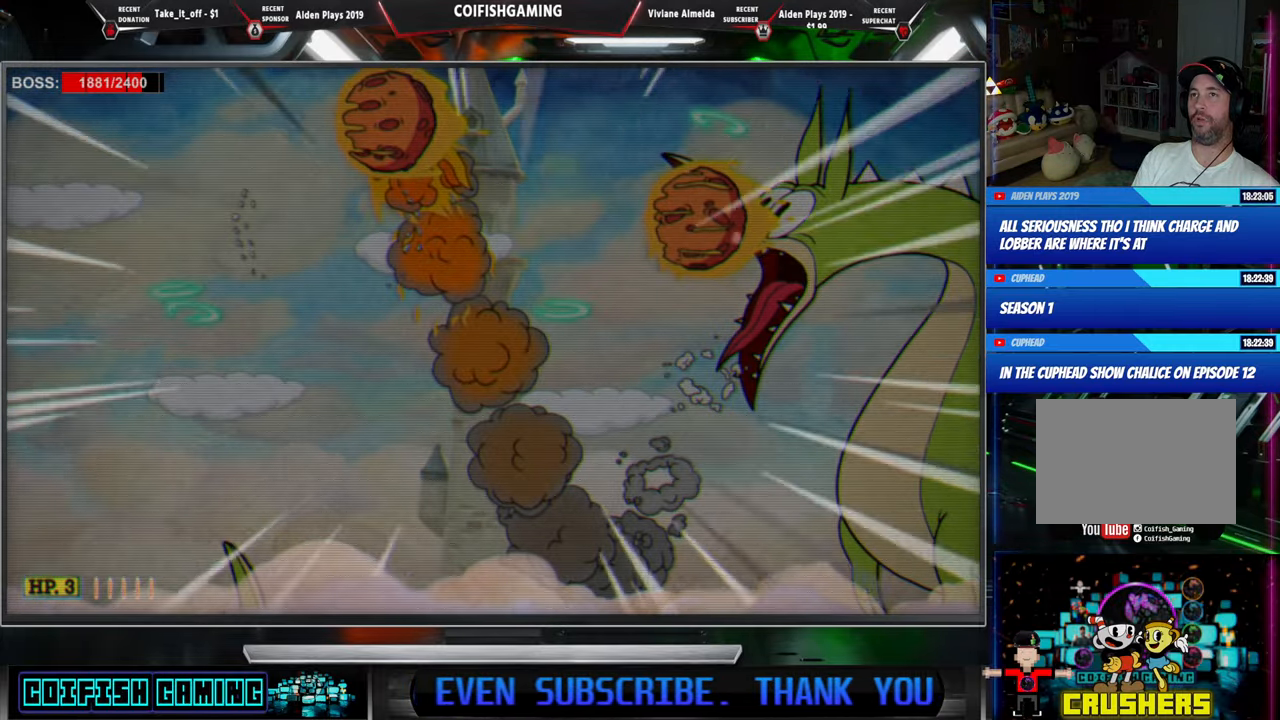
{"dt_ms": 500, "buttons": ["X"], "events": [[450, "DPAD_RIGHT", "up"]]}
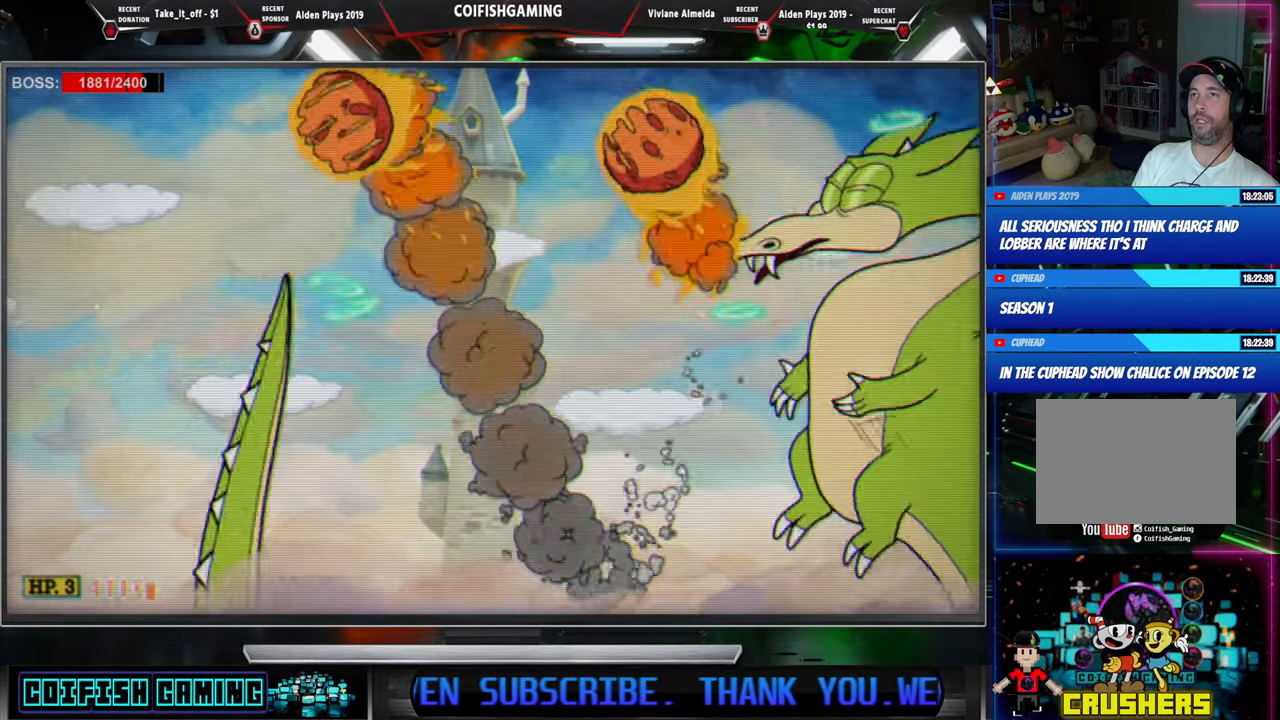
{"dt_ms": 500, "buttons": ["X"], "events": []}
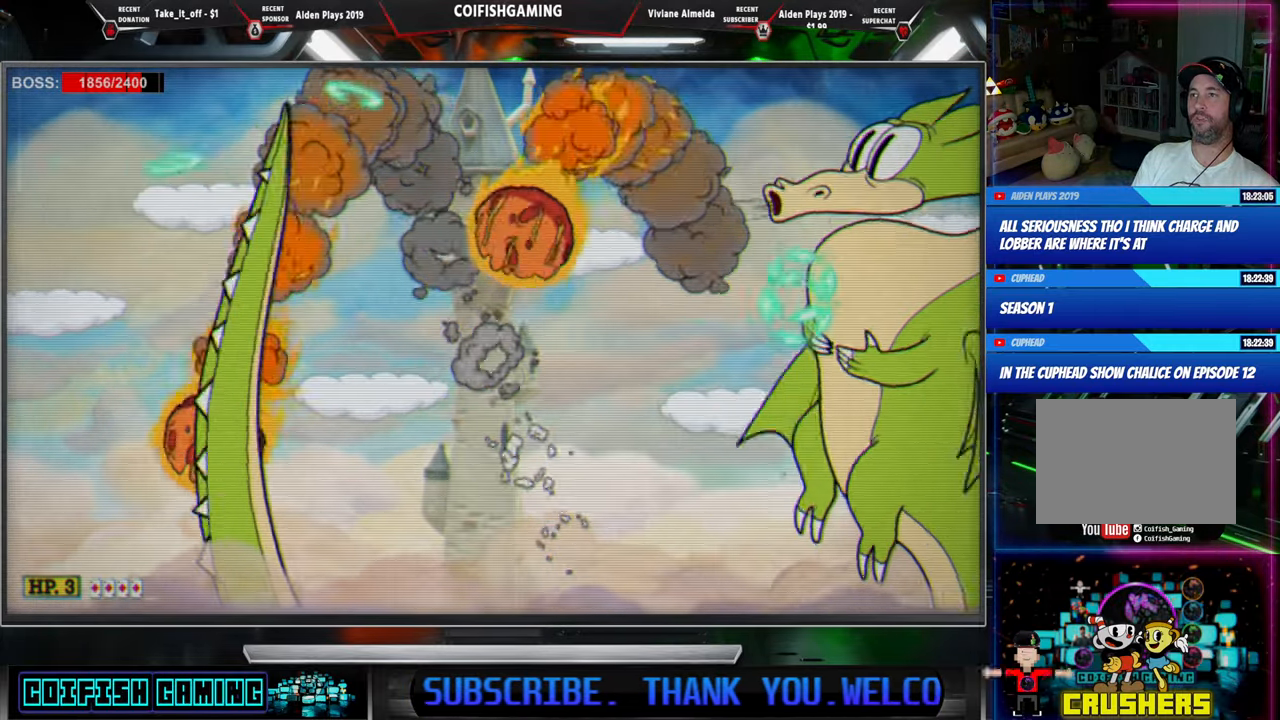
{"dt_ms": 500, "buttons": ["X"], "events": [[150, "DPAD_LEFT", "down"], [250, "DPAD_LEFT", "up"]]}
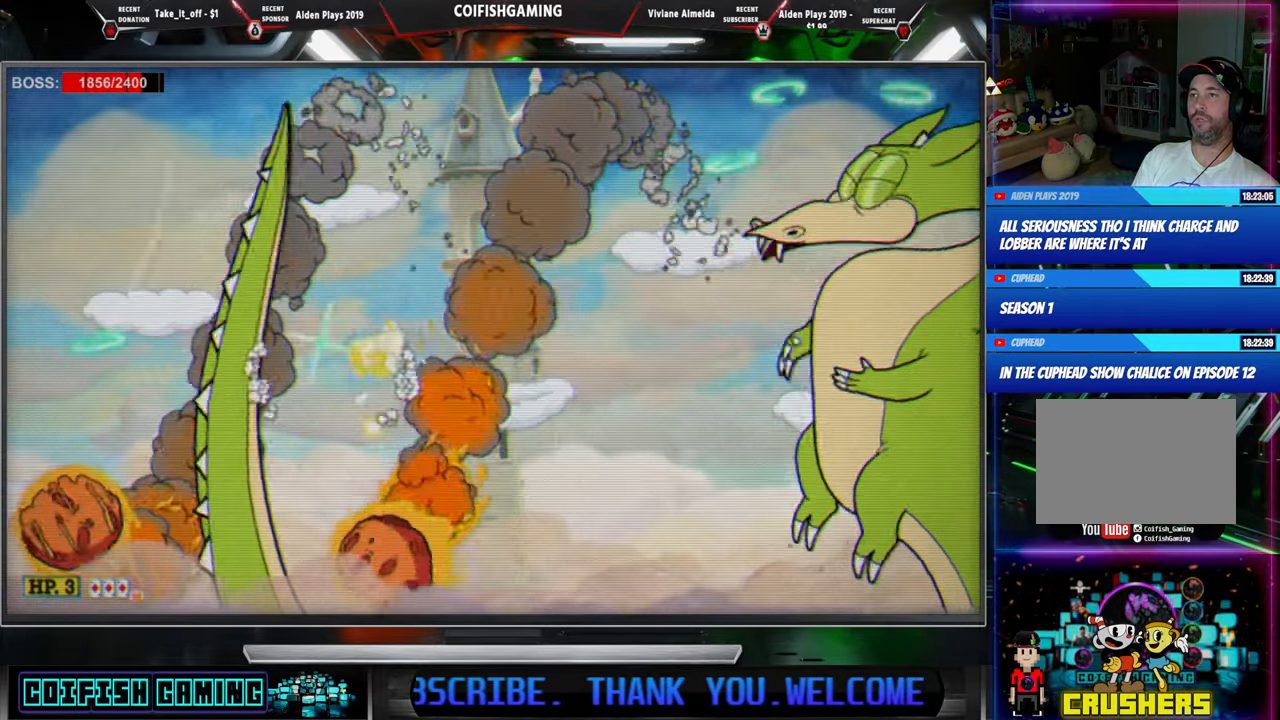
{"dt_ms": 500, "buttons": ["X", "DPAD_LEFT"], "events": [[33, "DPAD_LEFT", "down"], [117, "DPAD_LEFT", "up"], [283, "DPAD_LEFT", "down"]]}
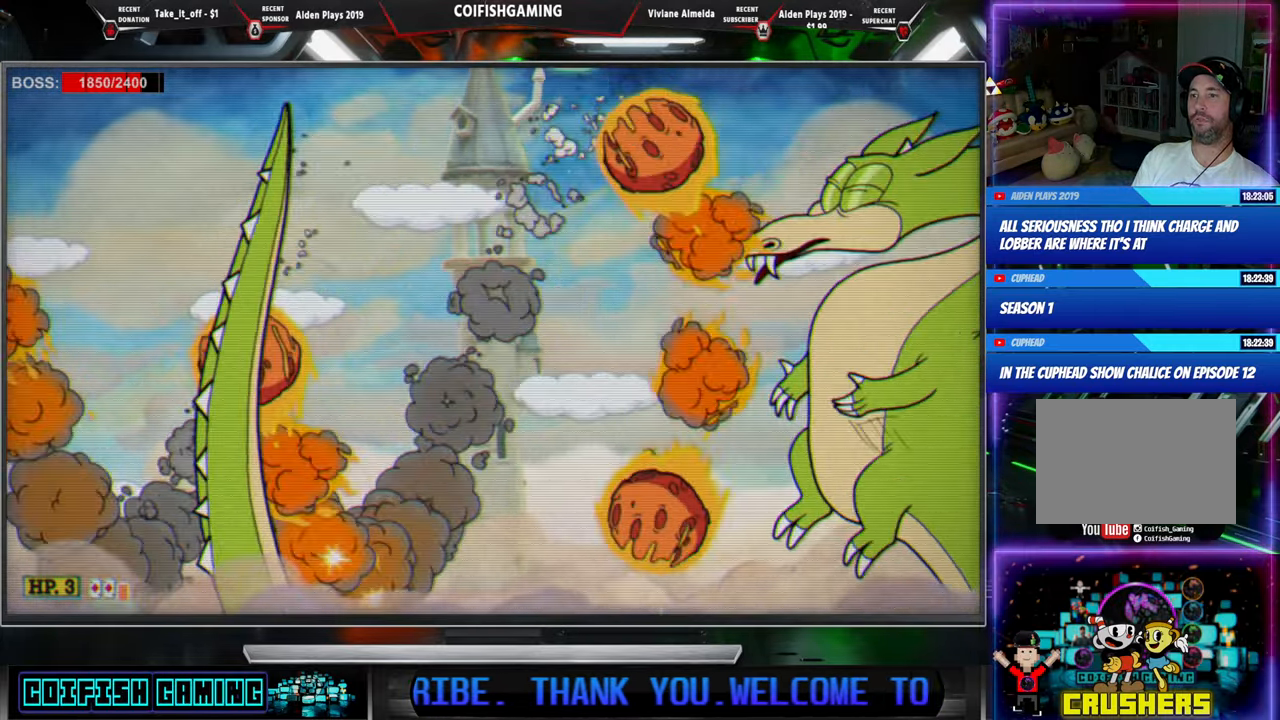
{"dt_ms": 500, "buttons": ["X"], "events": [[217, "DPAD_LEFT", "up"]]}
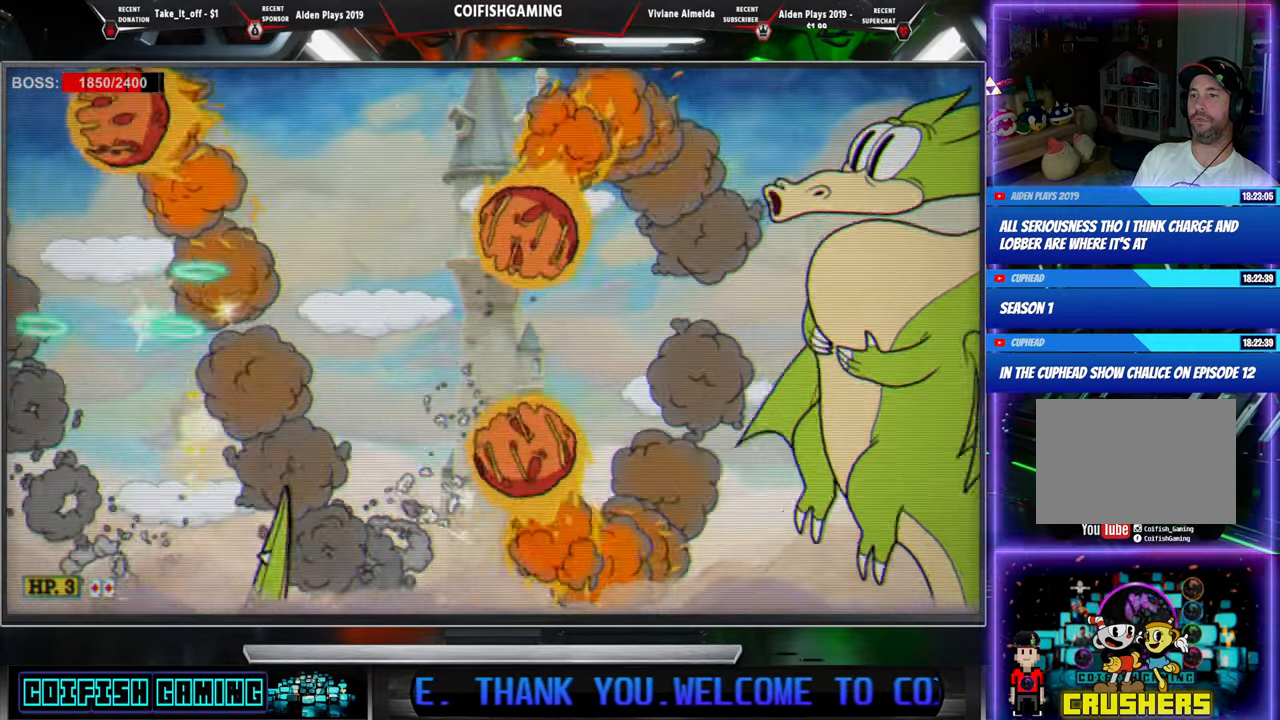
{"dt_ms": 500, "buttons": ["A", "X", "DPAD_RIGHT"], "events": [[350, "DPAD_RIGHT", "down"], [367, "A", "down"]]}
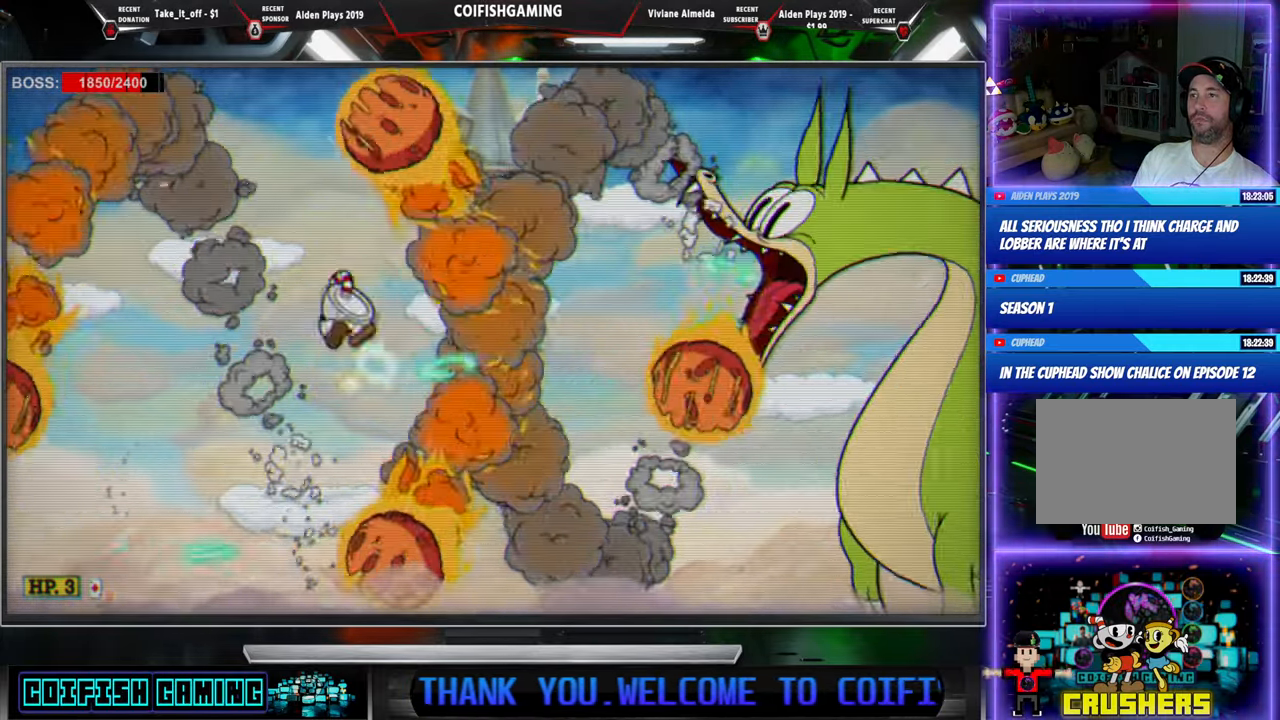
{"dt_ms": 500, "buttons": ["X"], "events": [[133, "A", "up"], [283, "DPAD_RIGHT", "up"], [383, "DPAD_LEFT", "down"], [500, "DPAD_LEFT", "up"]]}
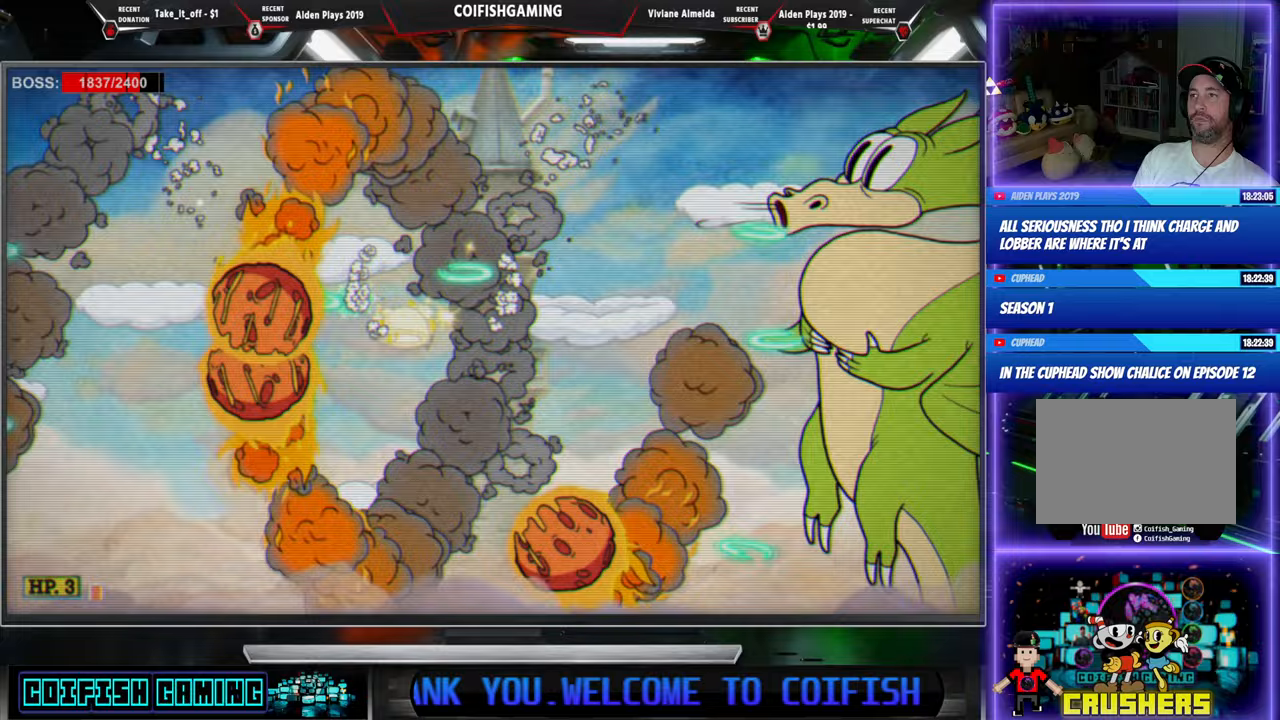
{"dt_ms": 500, "buttons": ["X"], "events": [[83, "DPAD_LEFT", "down"], [133, "A", "down"], [367, "A", "up"], [500, "DPAD_LEFT", "up"]]}
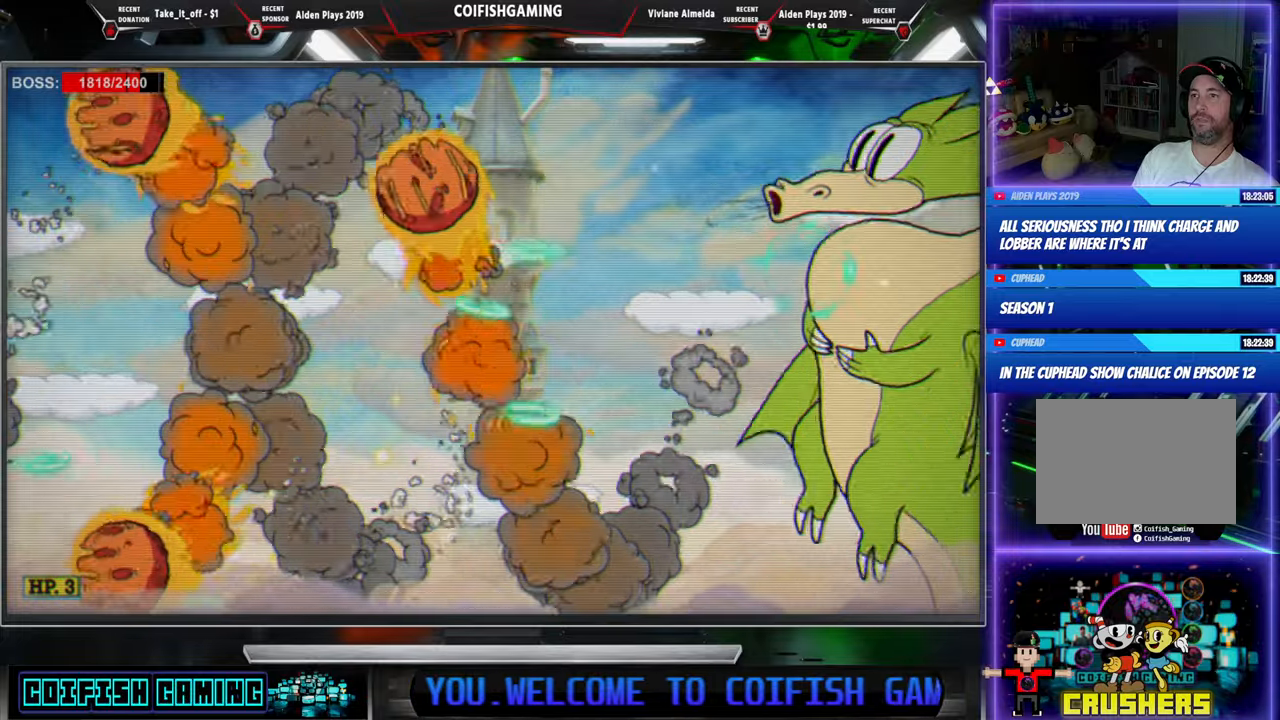
{"dt_ms": 500, "buttons": ["X", "DPAD_LEFT"], "events": [[50, "A", "down"], [117, "DPAD_RIGHT", "down"], [233, "A", "up"], [417, "DPAD_RIGHT", "up"], [450, "DPAD_RIGHT", "down"], [483, "DPAD_LEFT", "down"], [483, "DPAD_RIGHT", "up"]]}
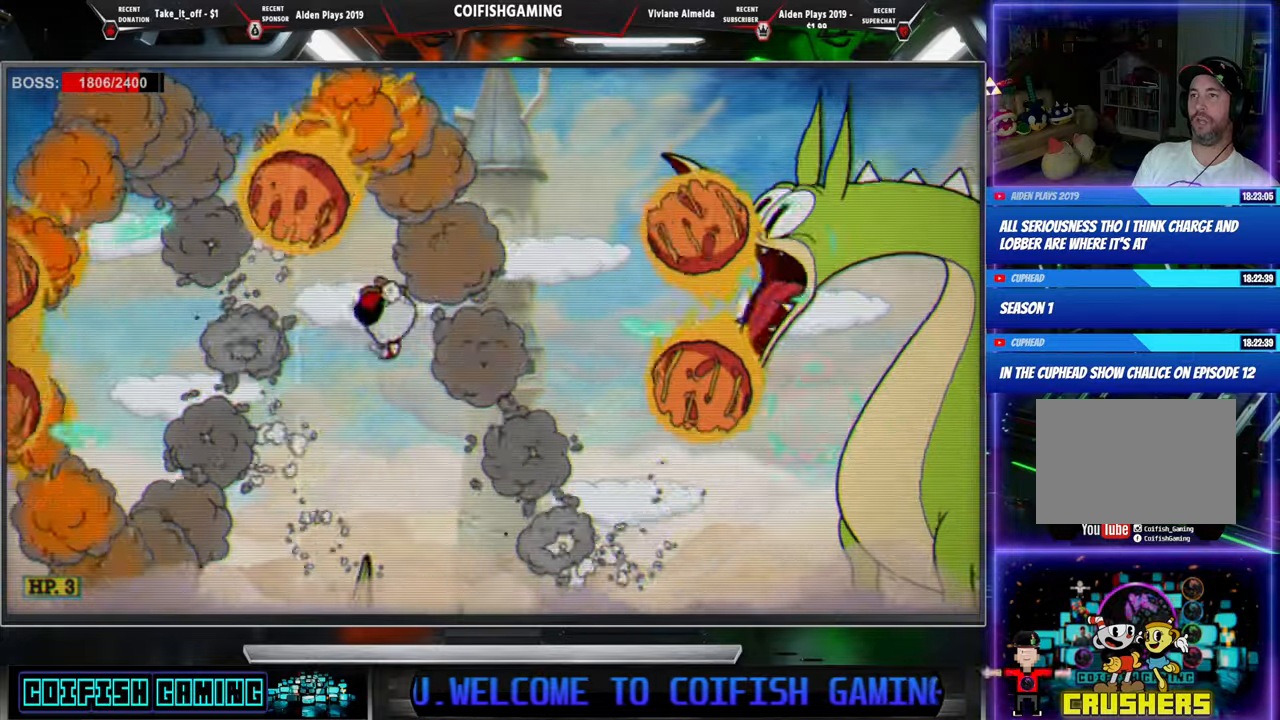
{"dt_ms": 500, "buttons": ["X"], "events": [[150, "A", "down"], [183, "DPAD_LEFT", "up"], [217, "DPAD_RIGHT", "down"], [267, "DPAD_RIGHT", "up"], [383, "A", "up"]]}
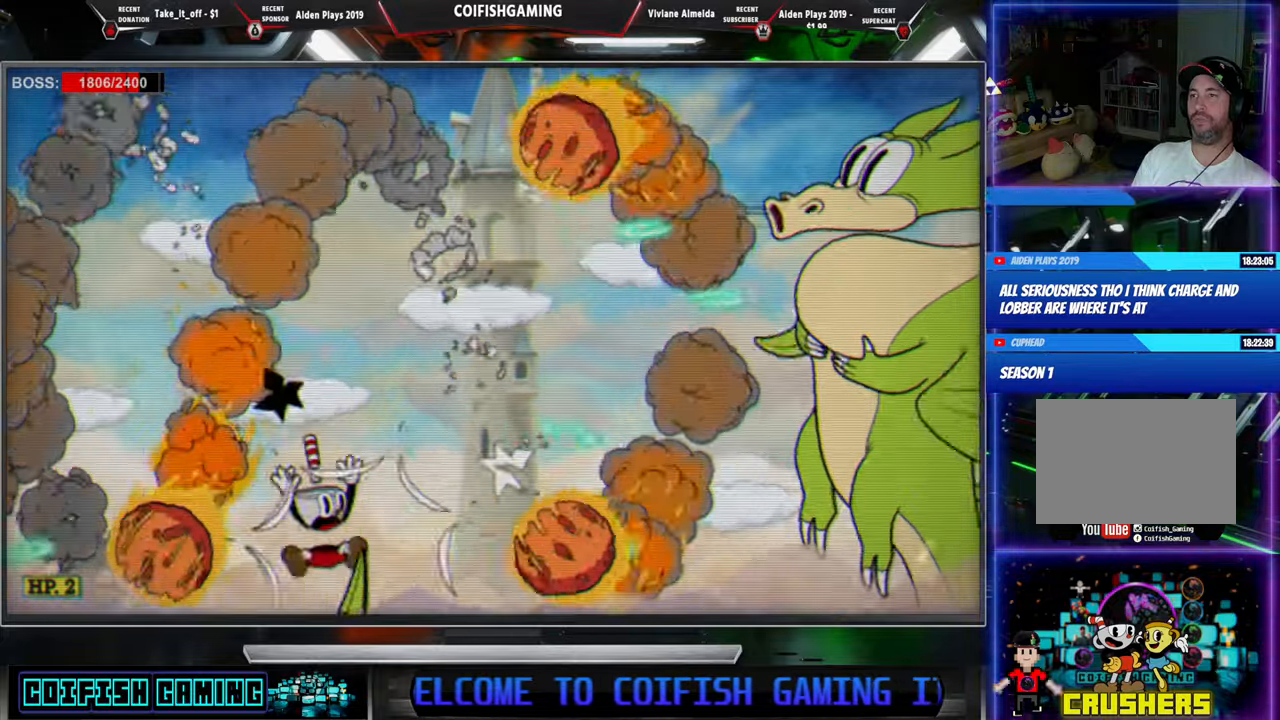
{"dt_ms": 500, "buttons": ["X", "DPAD_LEFT"], "events": [[150, "DPAD_RIGHT", "down"], [383, "DPAD_RIGHT", "up"], [500, "DPAD_LEFT", "down"]]}
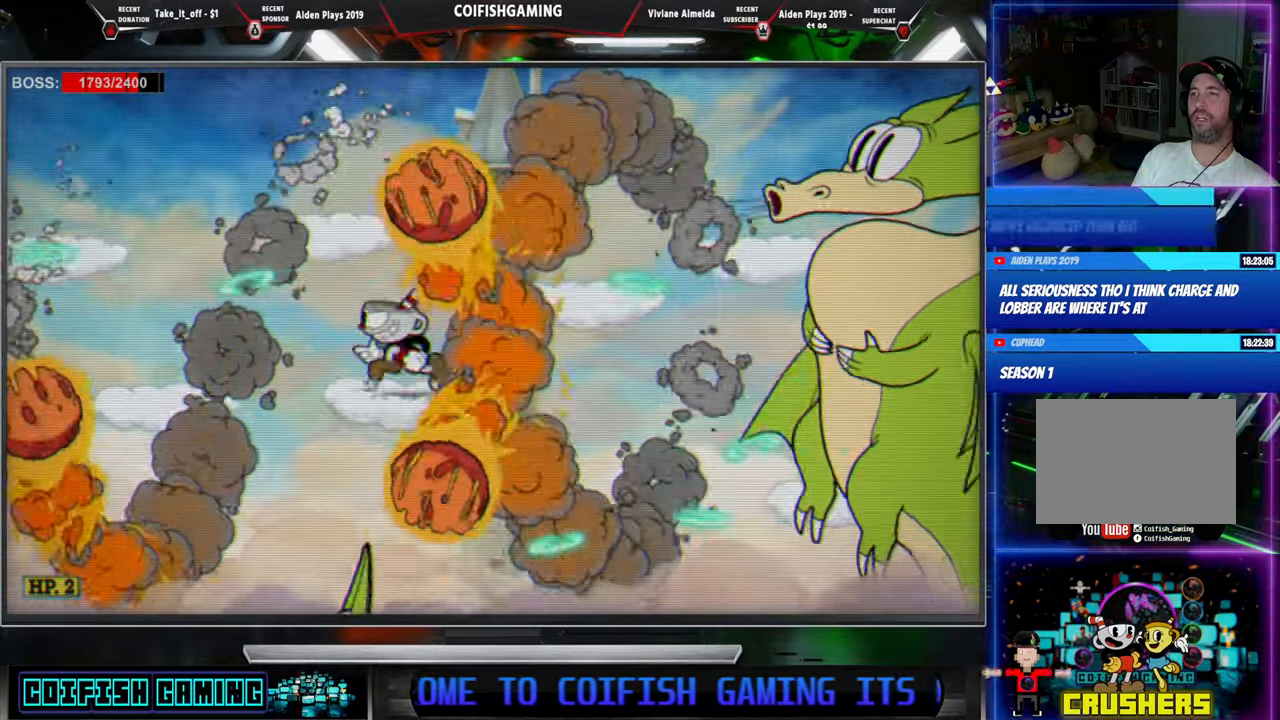
{"dt_ms": 500, "buttons": ["X"], "events": [[100, "DPAD_LEFT", "up"]]}
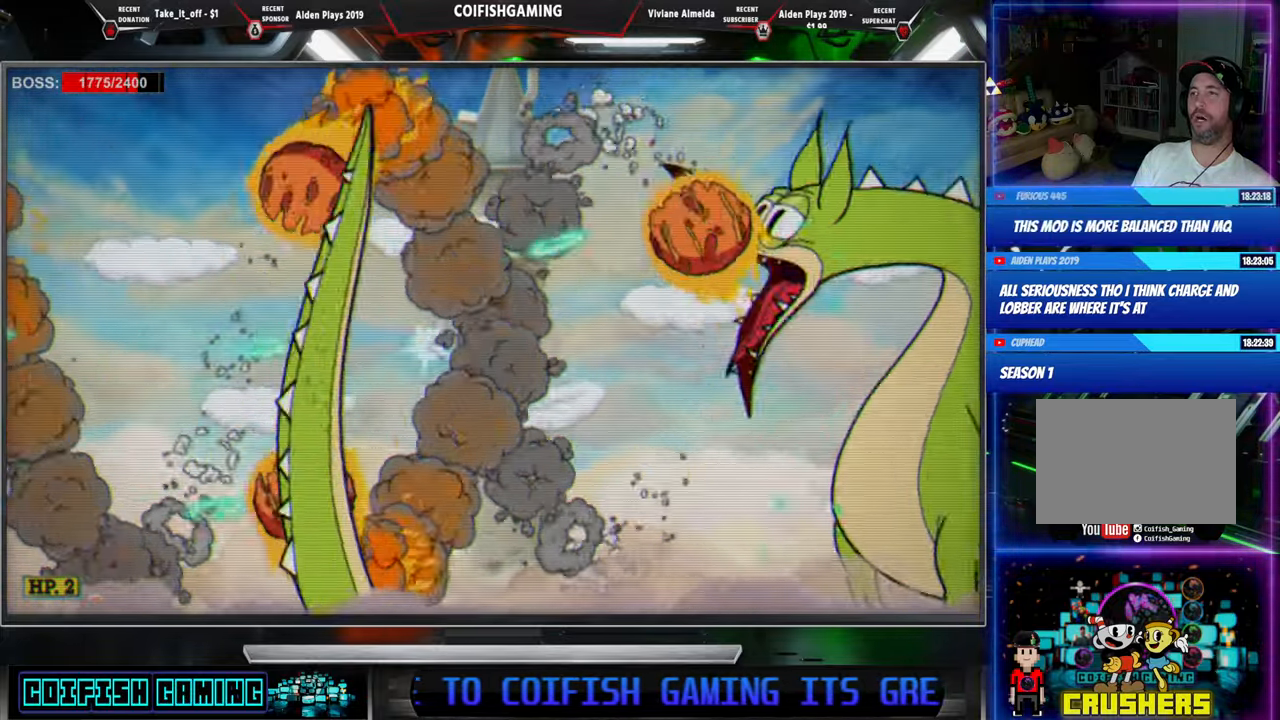
{"dt_ms": 500, "buttons": ["X", "DPAD_LEFT"], "events": [[50, "A", "down"], [200, "A", "up"], [450, "DPAD_LEFT", "down"]]}
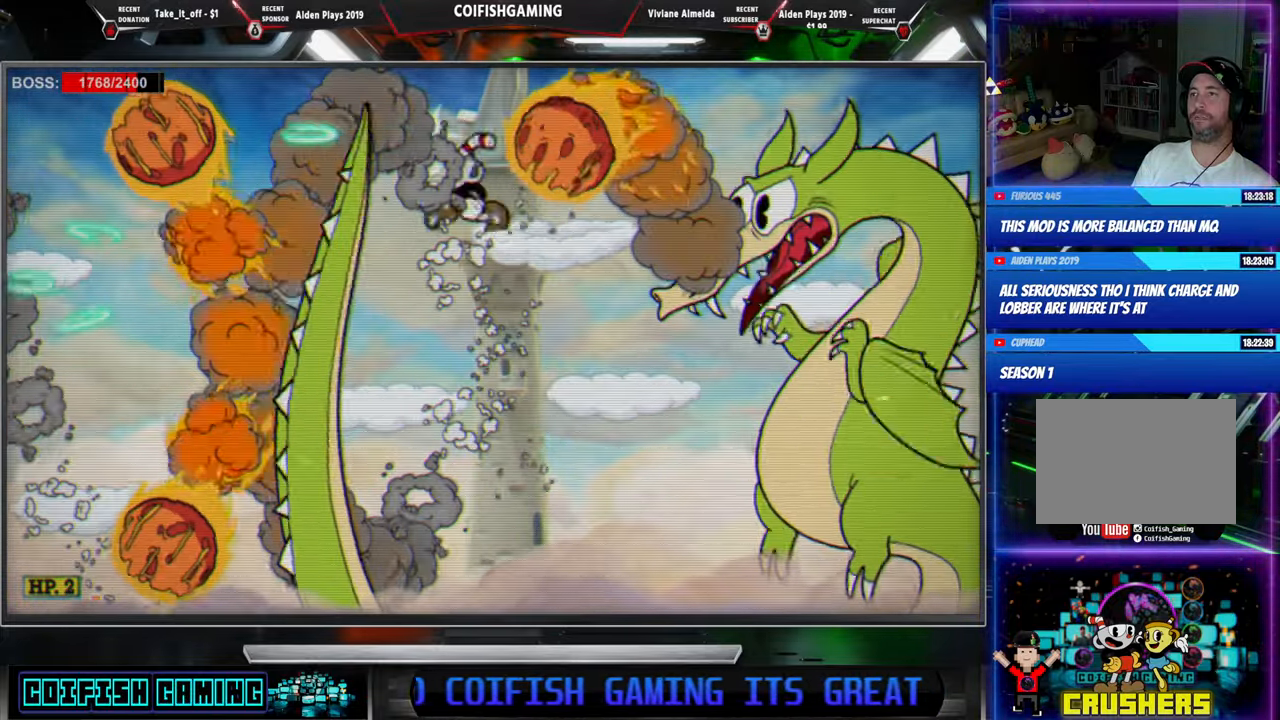
{"dt_ms": 1000, "buttons": ["X"]}
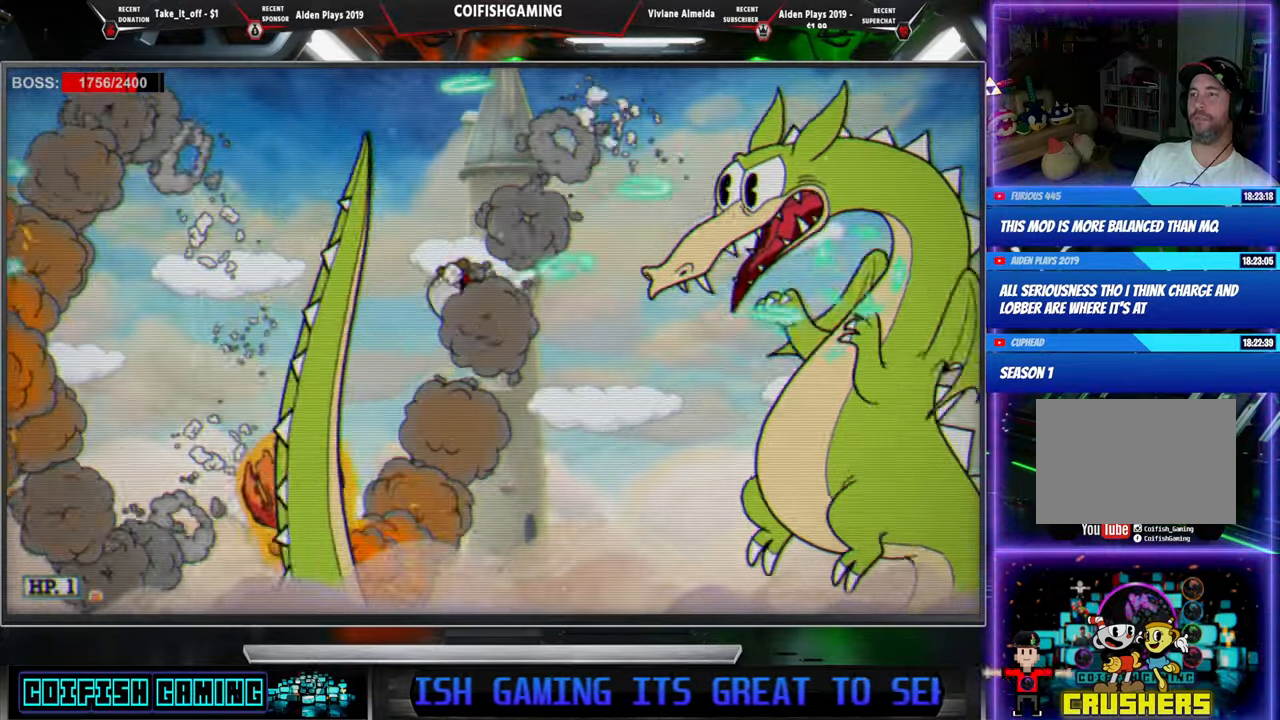
{"dt_ms": 500, "buttons": ["X", "DPAD_LEFT"]}
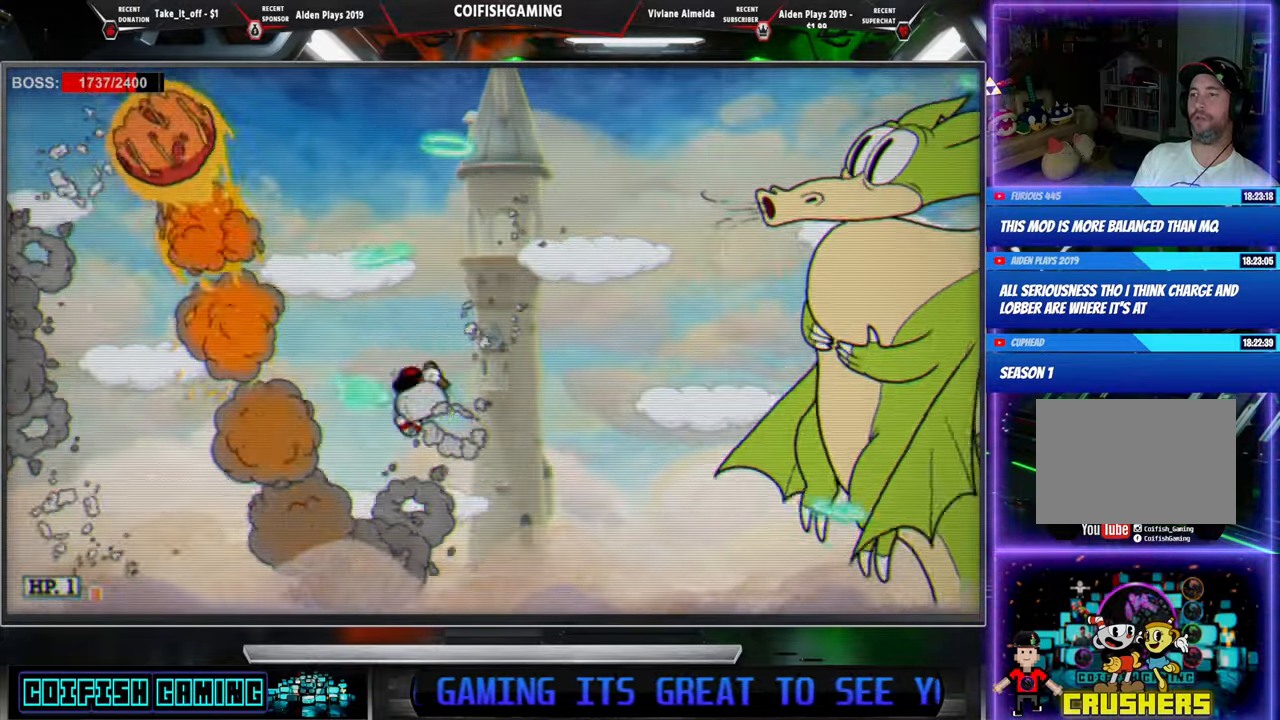
{"dt_ms": 500, "buttons": ["X"], "events": [[33, "DPAD_LEFT", "up"], [150, "DPAD_RIGHT", "down"], [383, "DPAD_RIGHT", "up"]]}
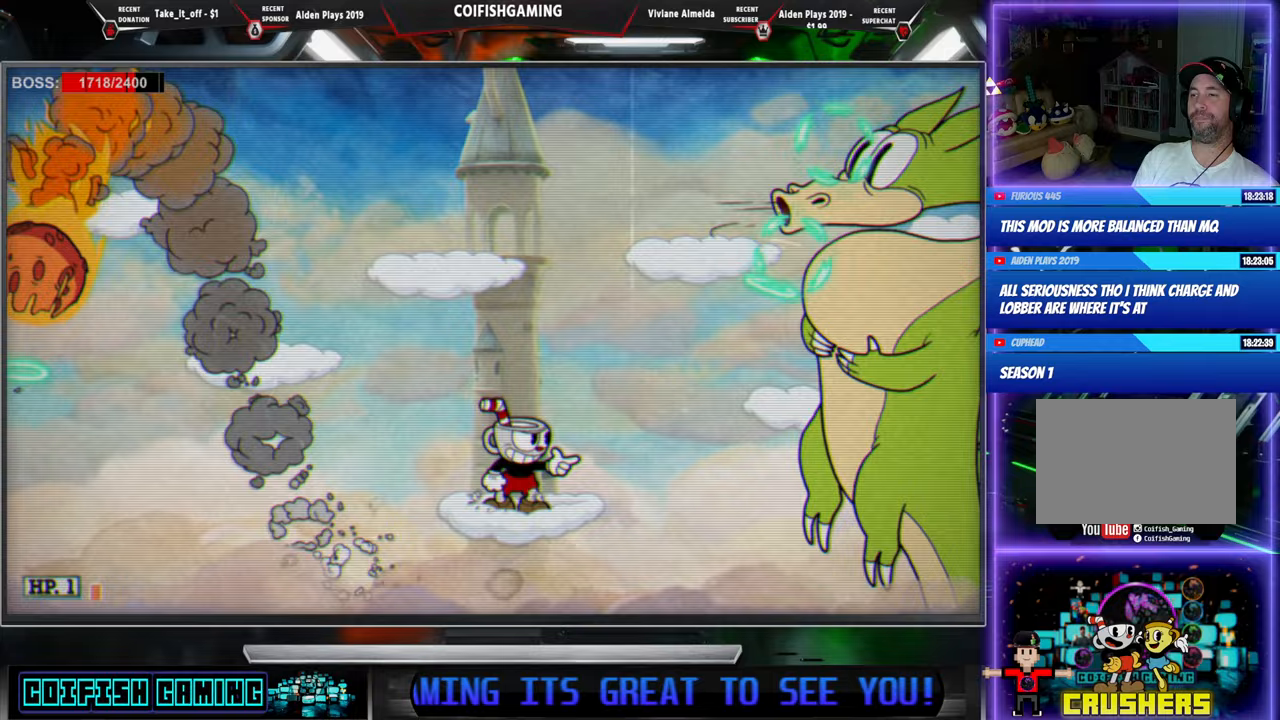
{"dt_ms": 500, "buttons": ["X"], "events": [[33, "DPAD_LEFT", "down"], [117, "A", "down"], [233, "A", "up"], [483, "DPAD_LEFT", "up"]]}
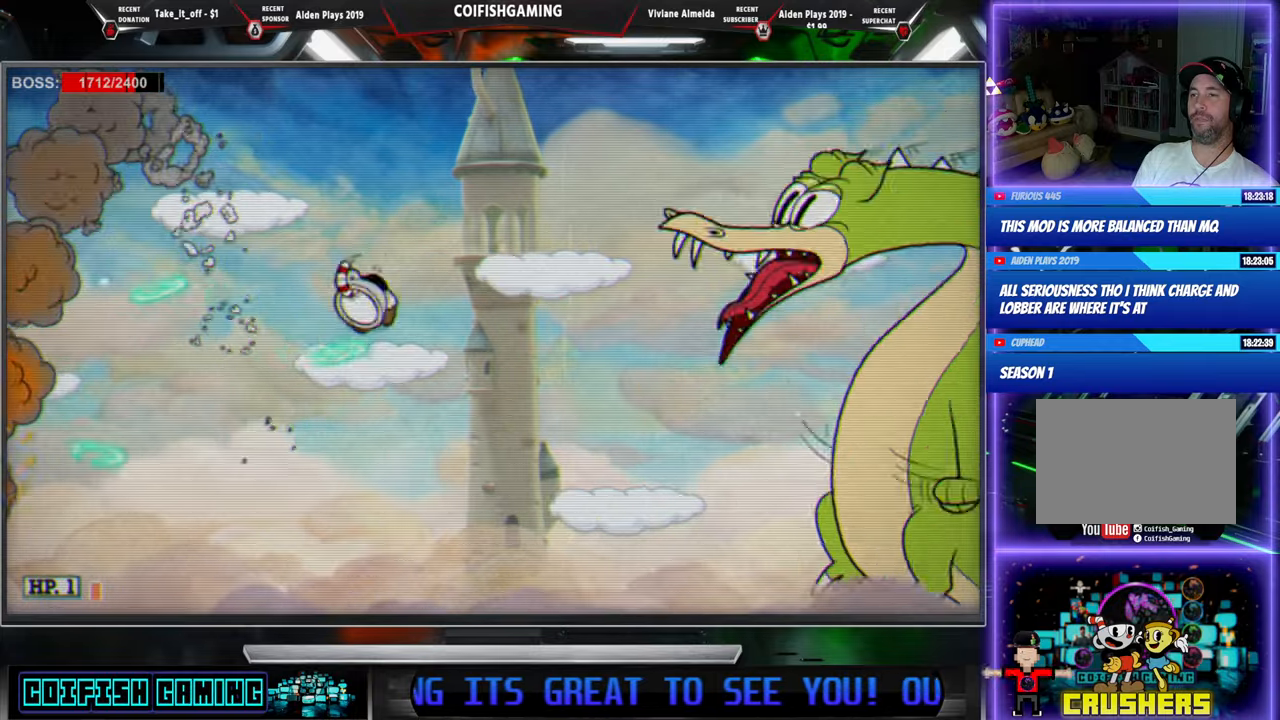
{"dt_ms": 500, "buttons": ["A", "X", "DPAD_LEFT"], "events": [[367, "DPAD_LEFT", "down"], [450, "A", "down"]]}
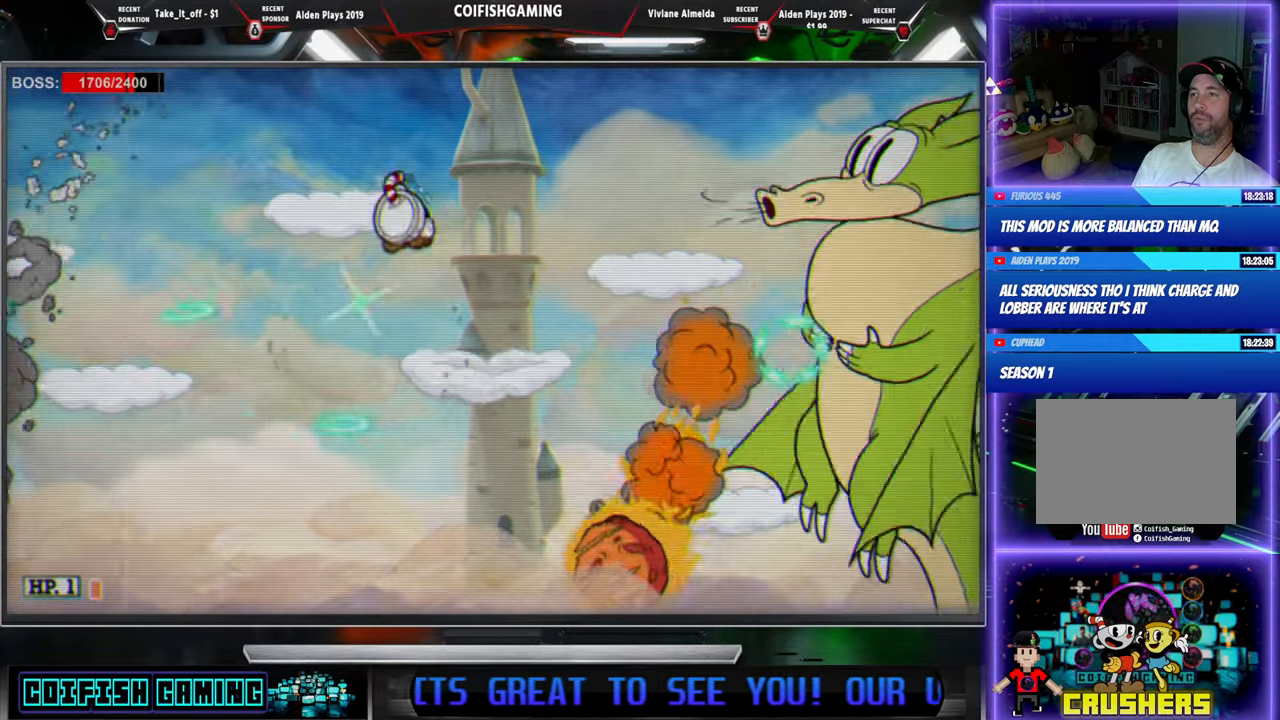
{"dt_ms": 500, "buttons": ["X", "DPAD_RIGHT"], "events": [[17, "DPAD_LEFT", "up"], [117, "A", "up"], [200, "DPAD_RIGHT", "down"], [333, "DPAD_RIGHT", "up"], [450, "DPAD_RIGHT", "down"]]}
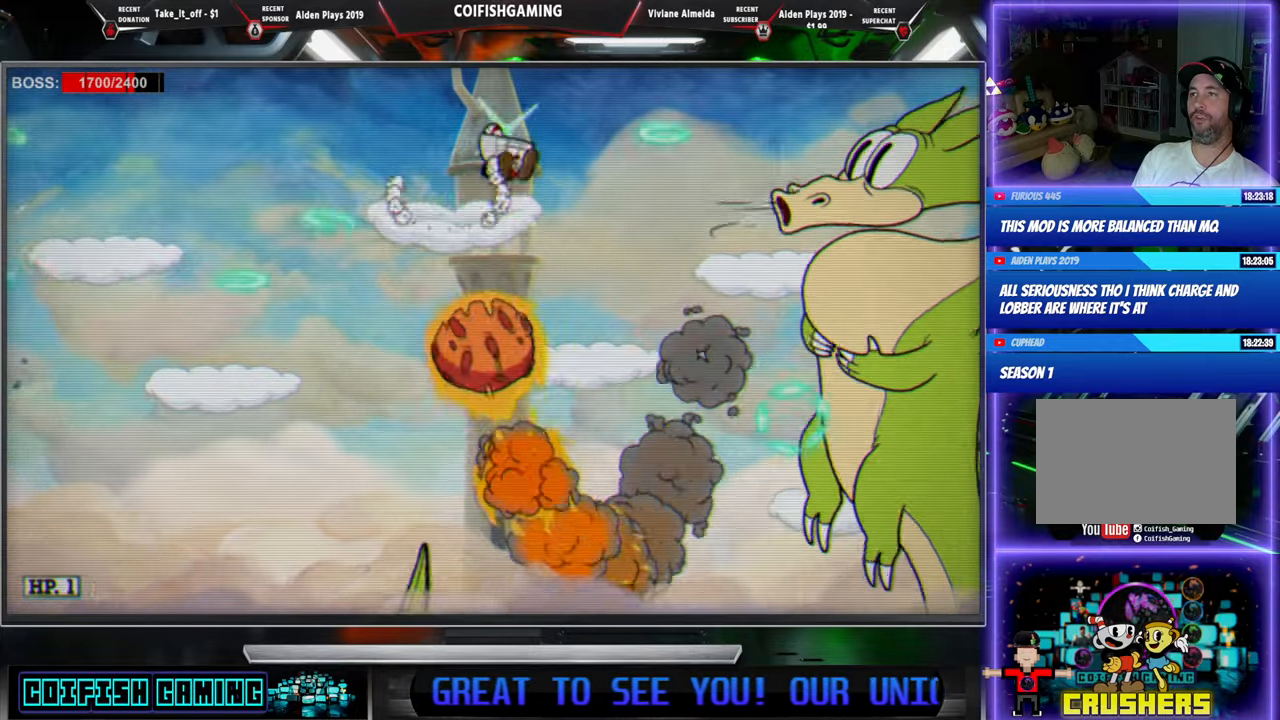
{"dt_ms": 500, "buttons": ["X", "DPAD_RIGHT"], "events": [[33, "A", "down"], [167, "A", "up"], [200, "DPAD_RIGHT", "up"], [450, "DPAD_RIGHT", "down"]]}
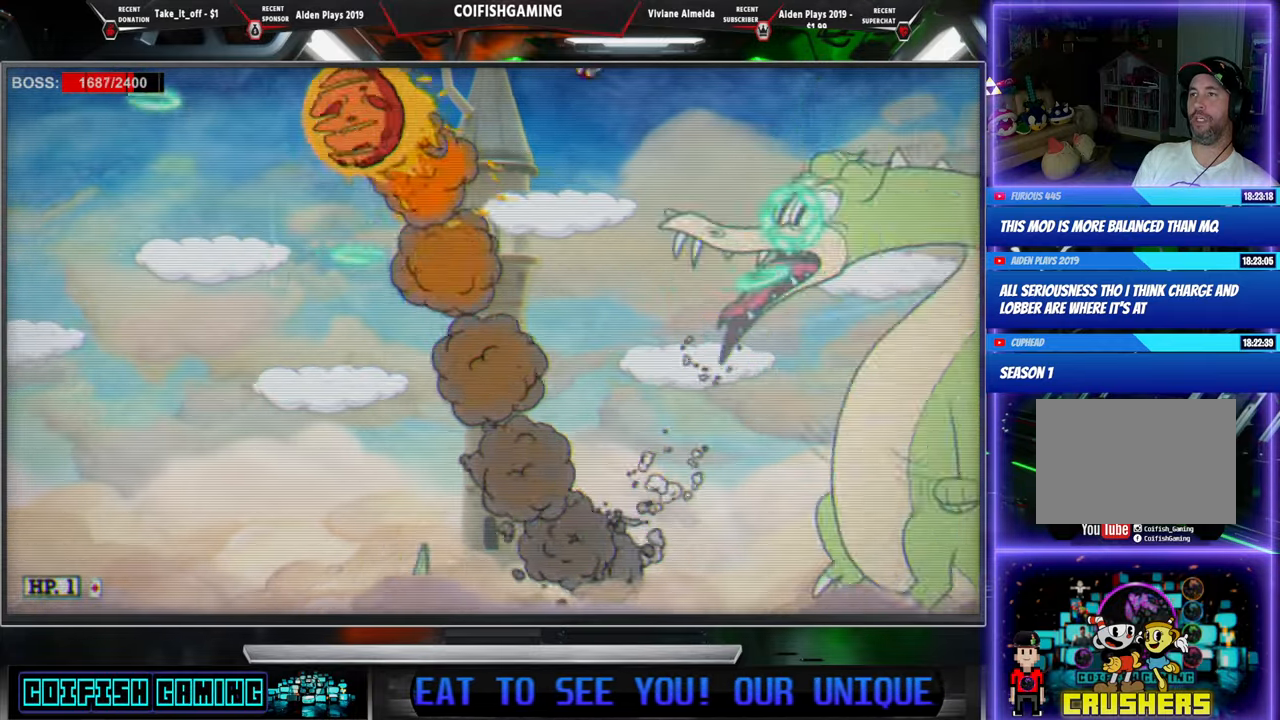
{"dt_ms": 500, "buttons": ["X", "DPAD_LEFT"], "events": [[33, "DPAD_RIGHT", "up"], [100, "DPAD_LEFT", "down"]]}
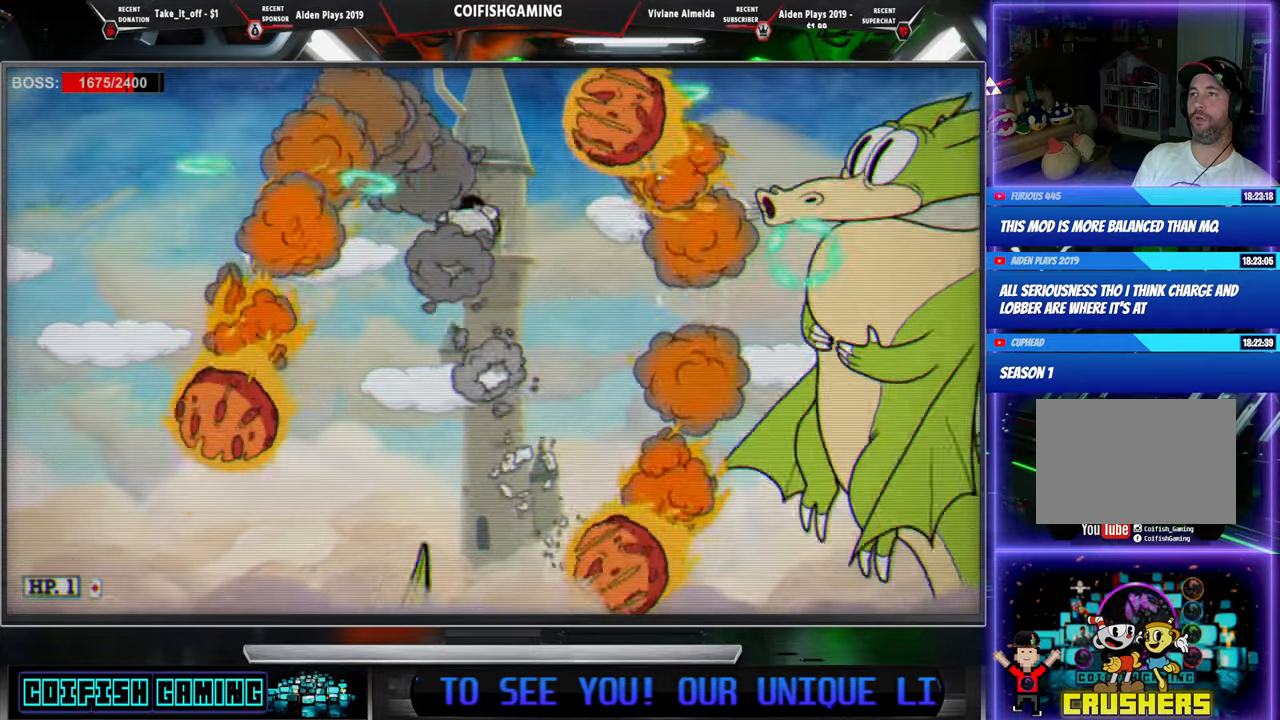
{"dt_ms": 500, "buttons": ["A", "X", "DPAD_RIGHT"], "events": [[117, "DPAD_LEFT", "up"], [200, "A", "down"], [333, "DPAD_LEFT", "down"], [350, "DPAD_LEFT", "up"], [383, "DPAD_RIGHT", "down"]]}
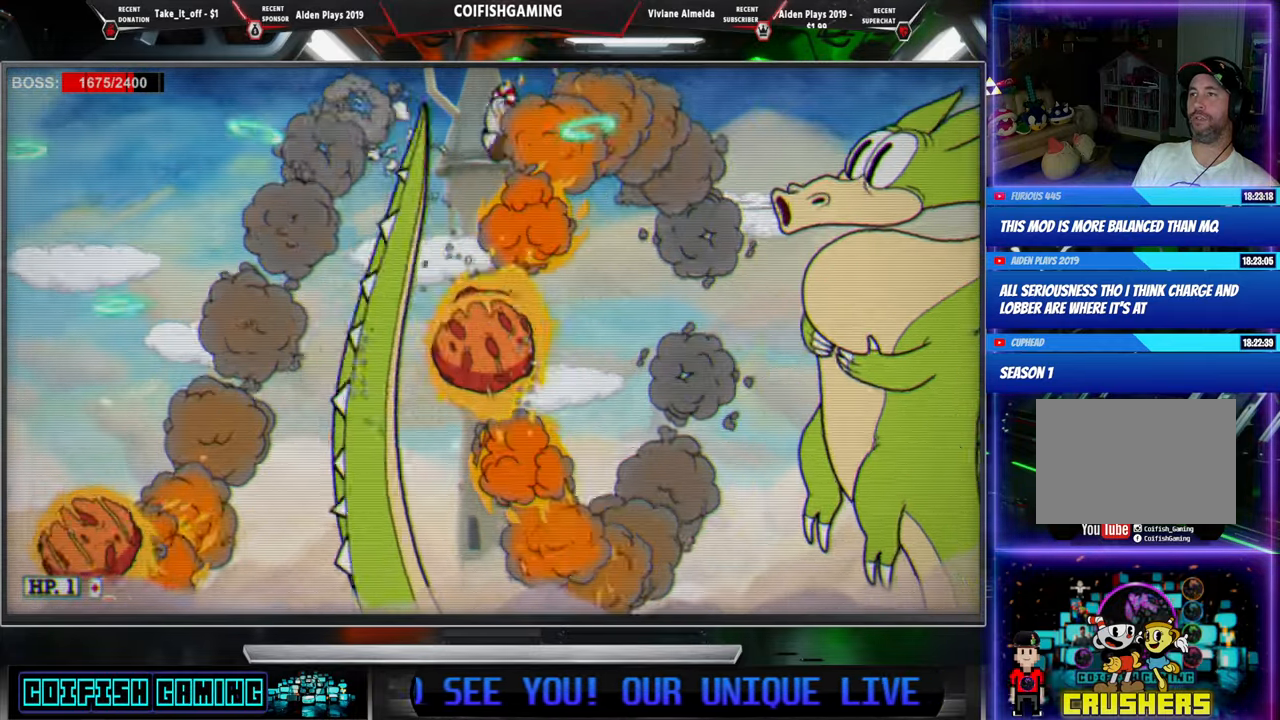
{"dt_ms": 500, "buttons": ["A", "X", "DPAD_LEFT"]}
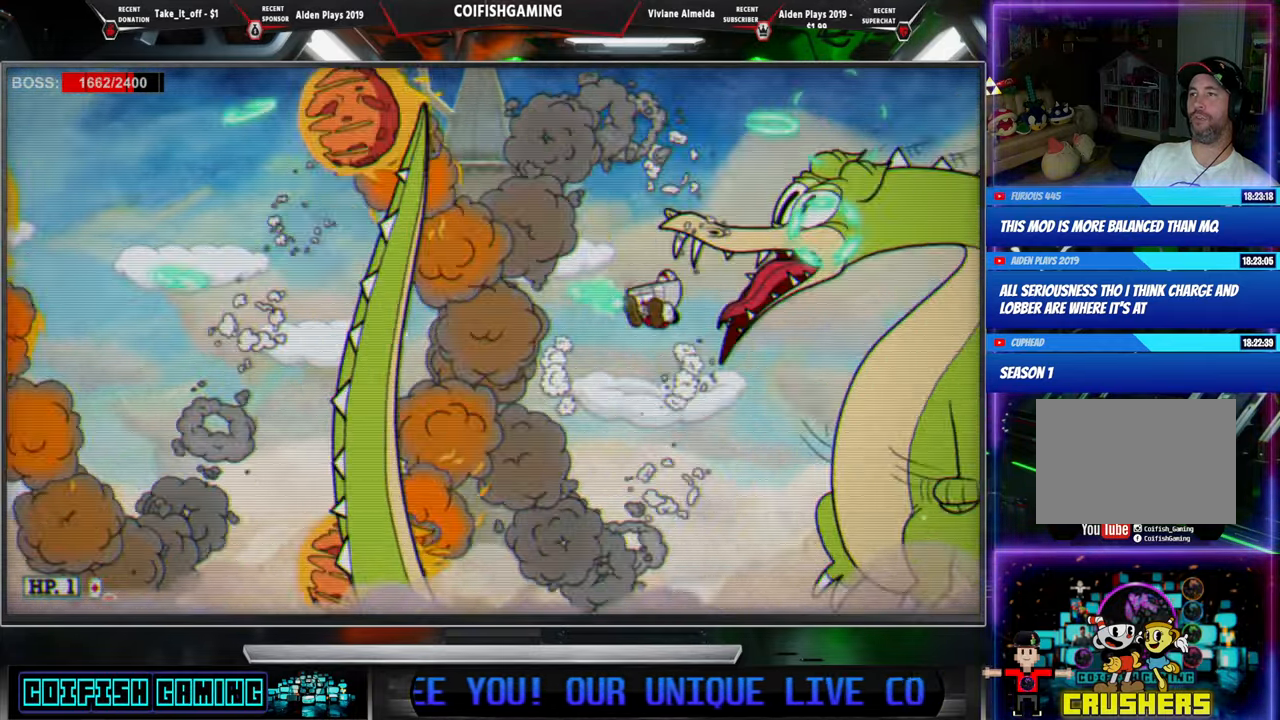
{"dt_ms": 500, "buttons": ["X", "DPAD_LEFT"], "events": [[217, "A", "up"]]}
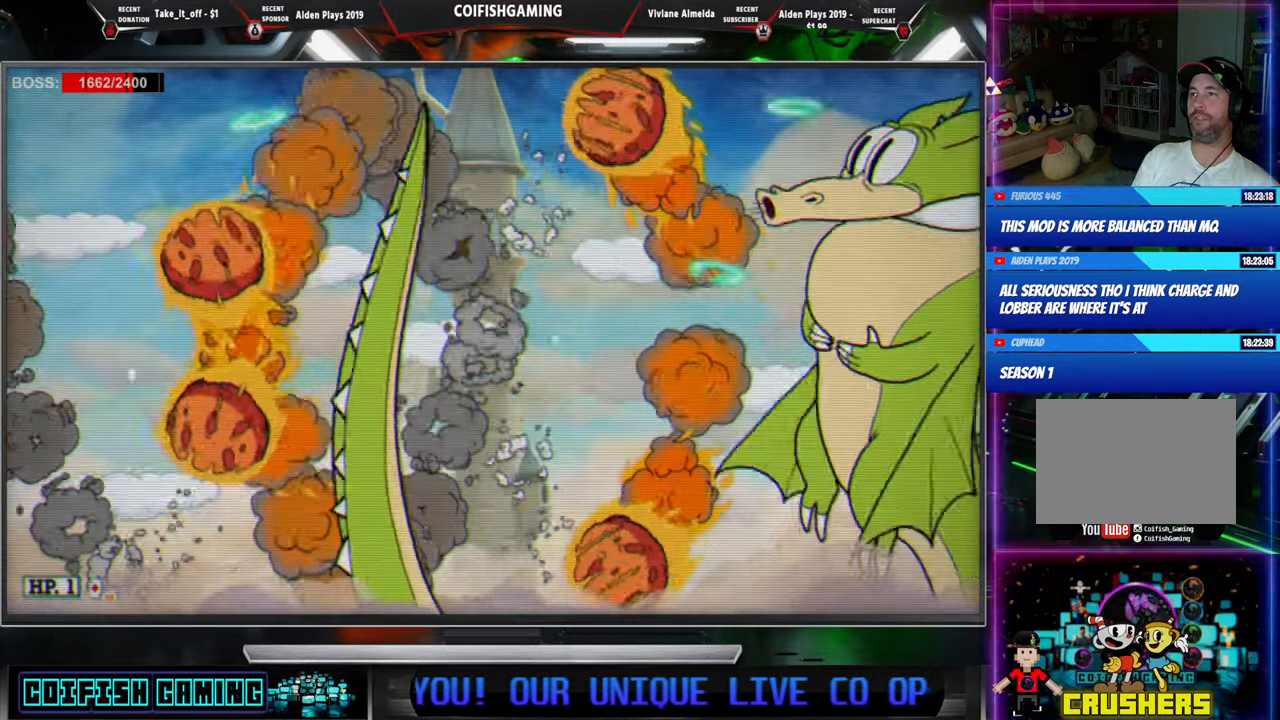
{"dt_ms": 500, "buttons": ["X", "DPAD_RIGHT"], "events": [[100, "DPAD_LEFT", "up"], [183, "A", "down"], [233, "DPAD_LEFT", "down"], [317, "DPAD_LEFT", "up"], [400, "DPAD_RIGHT", "down"], [500, "A", "up"]]}